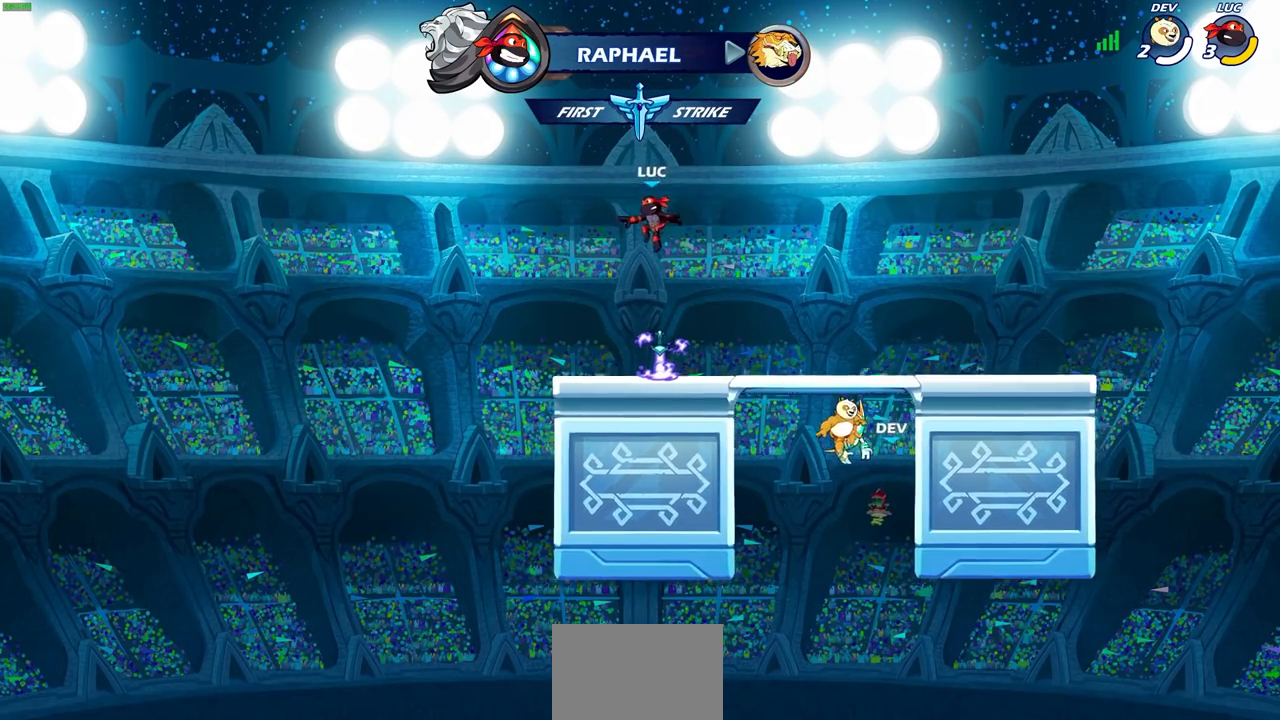
Gameplay with a controller (PlayStation layout); each line is a JSON object with the inputs held at the frame after it. "events" lists button and stick changes between this image and that frame as [ms after this image, input, new state], when the widget could be followed in between.
{"buttons": [], "left_stick": "center", "right_stick": "center", "events": [[100, "left_stick", "down-right"], [200, "left_stick", "center"], [283, "R1", "down"], [350, "CROSS", "down"], [417, "R1", "up"], [483, "CROSS", "up"]]}
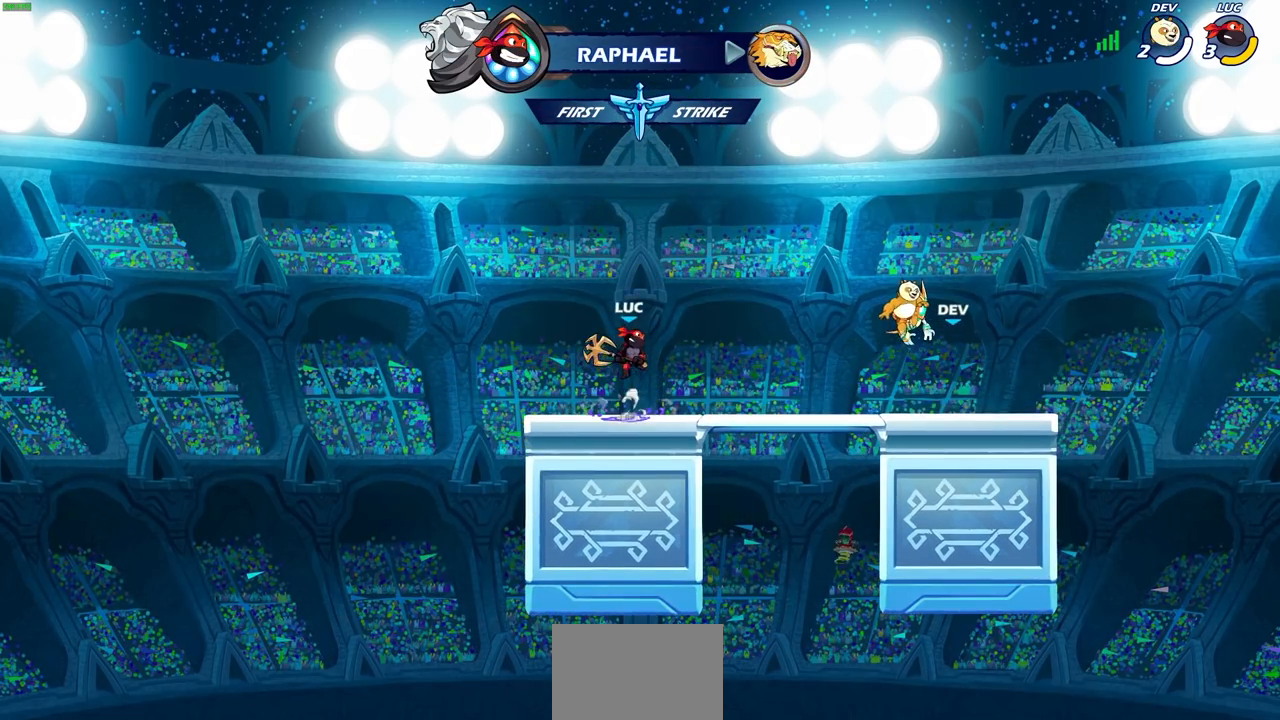
{"buttons": [], "left_stick": "center", "right_stick": "center", "events": [[233, "left_stick", "up"], [267, "R1", "down"], [317, "R1", "up"], [367, "left_stick", "center"]]}
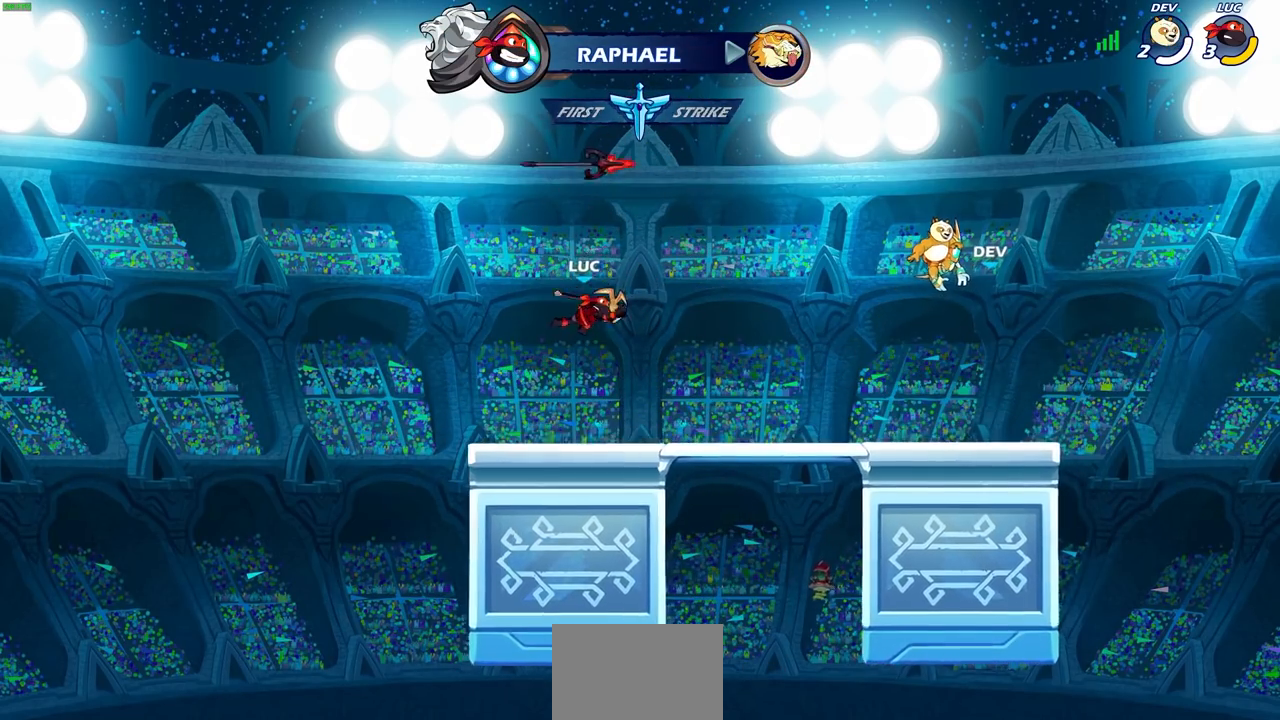
{"buttons": ["CROSS", "R1"], "left_stick": "center", "right_stick": "center", "events": [[483, "R1", "down"], [500, "CROSS", "down"]]}
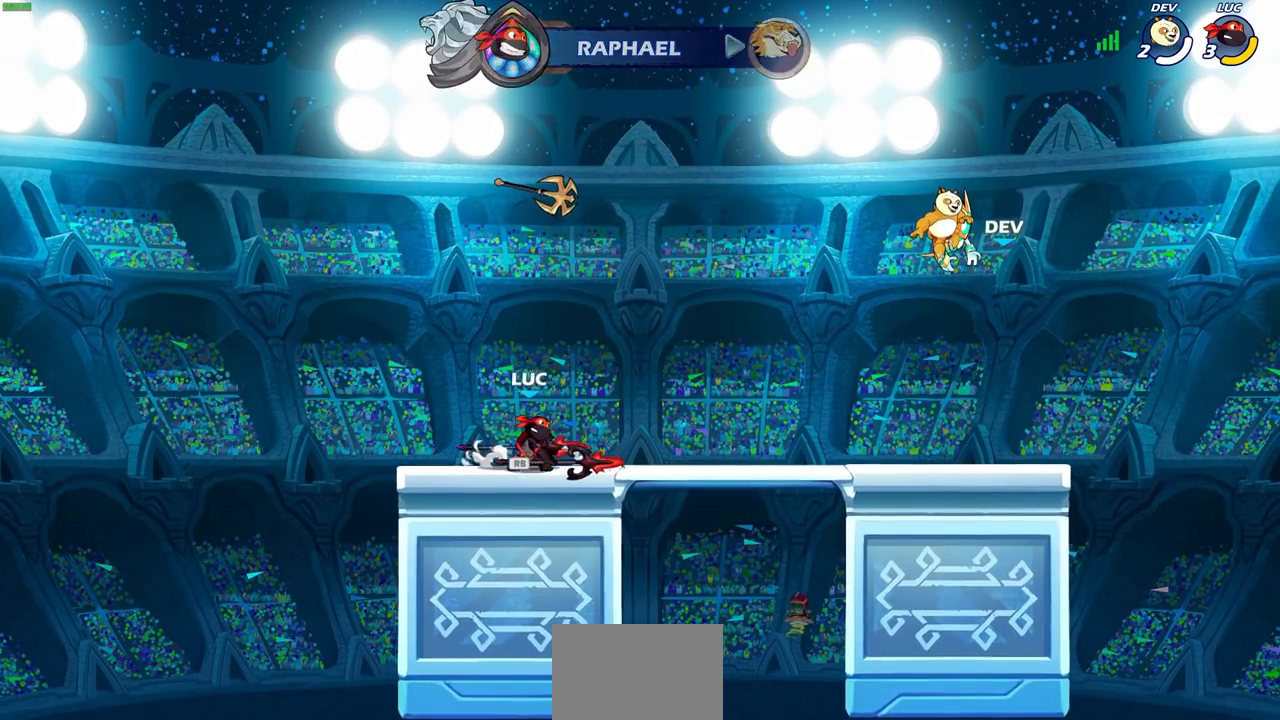
{"buttons": [], "left_stick": "up", "right_stick": "center", "events": [[83, "R1", "up"], [117, "CROSS", "up"], [267, "L1", "down"], [333, "L1", "up"], [417, "left_stick", "up"], [450, "R1", "down"], [483, "R1", "up"]]}
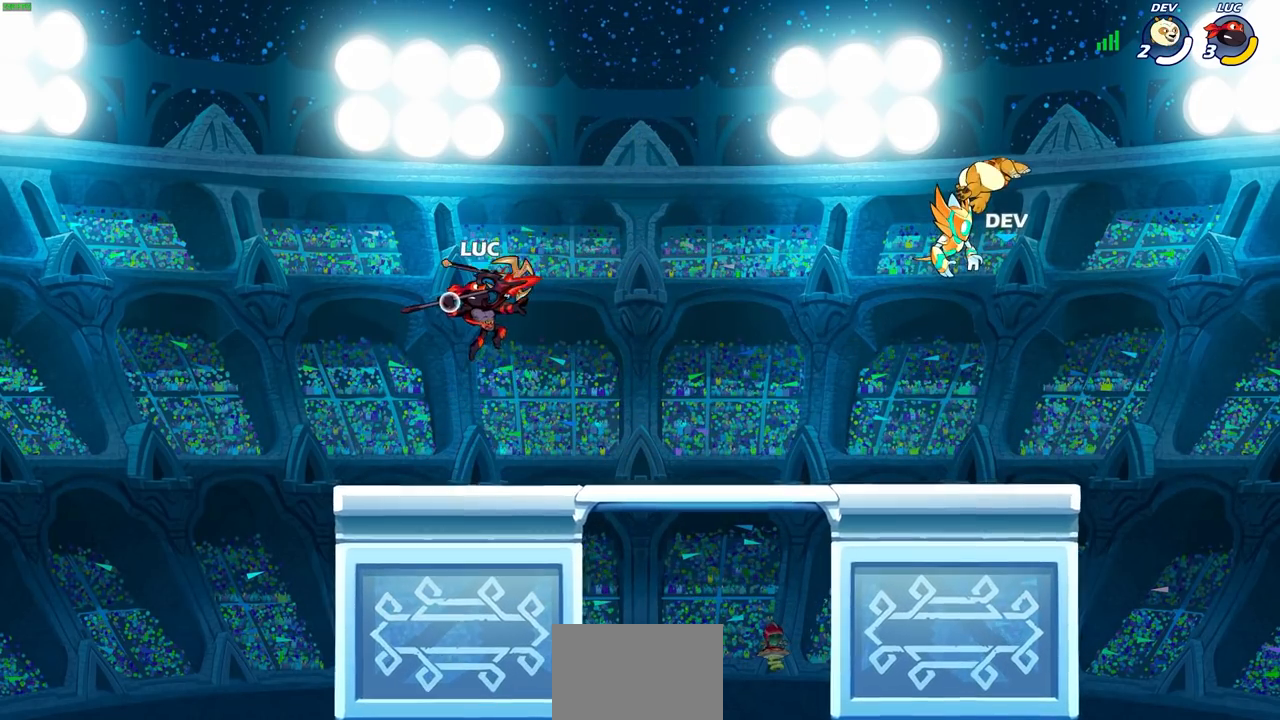
{"buttons": ["R1"], "left_stick": "center", "right_stick": "center", "events": [[33, "left_stick", "center"], [450, "R1", "down"]]}
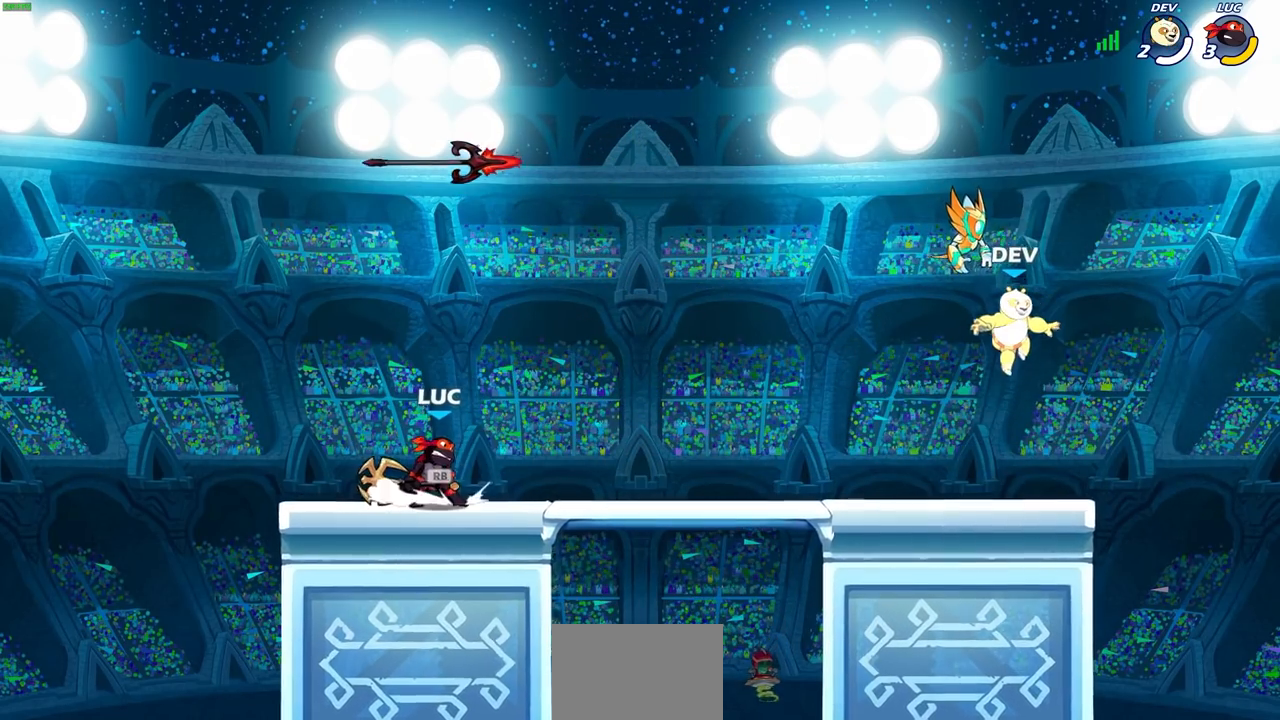
{"buttons": ["R1"], "left_stick": "up", "right_stick": "center", "events": [[33, "R1", "up"], [417, "CROSS", "down"], [433, "R1", "down"], [433, "left_stick", "up"], [500, "CROSS", "up"]]}
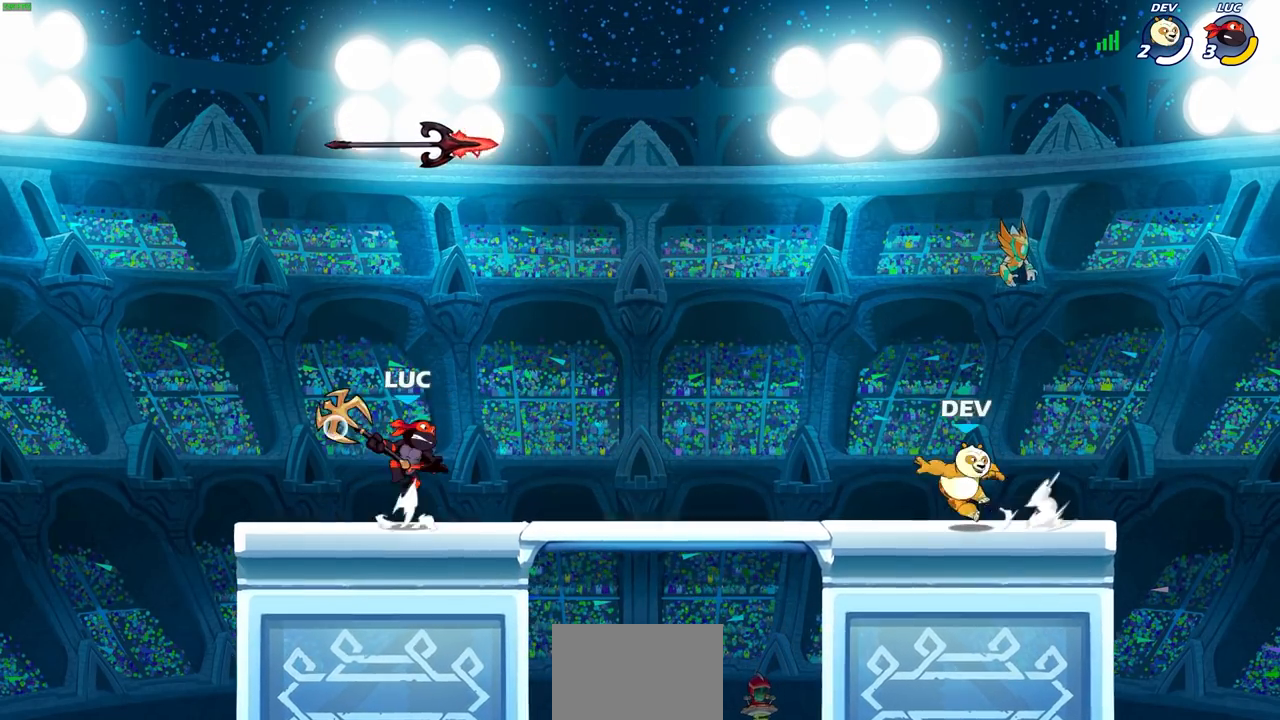
{"buttons": [], "left_stick": "down", "right_stick": "center", "events": [[17, "R1", "up"], [50, "left_stick", "center"], [467, "left_stick", "down"]]}
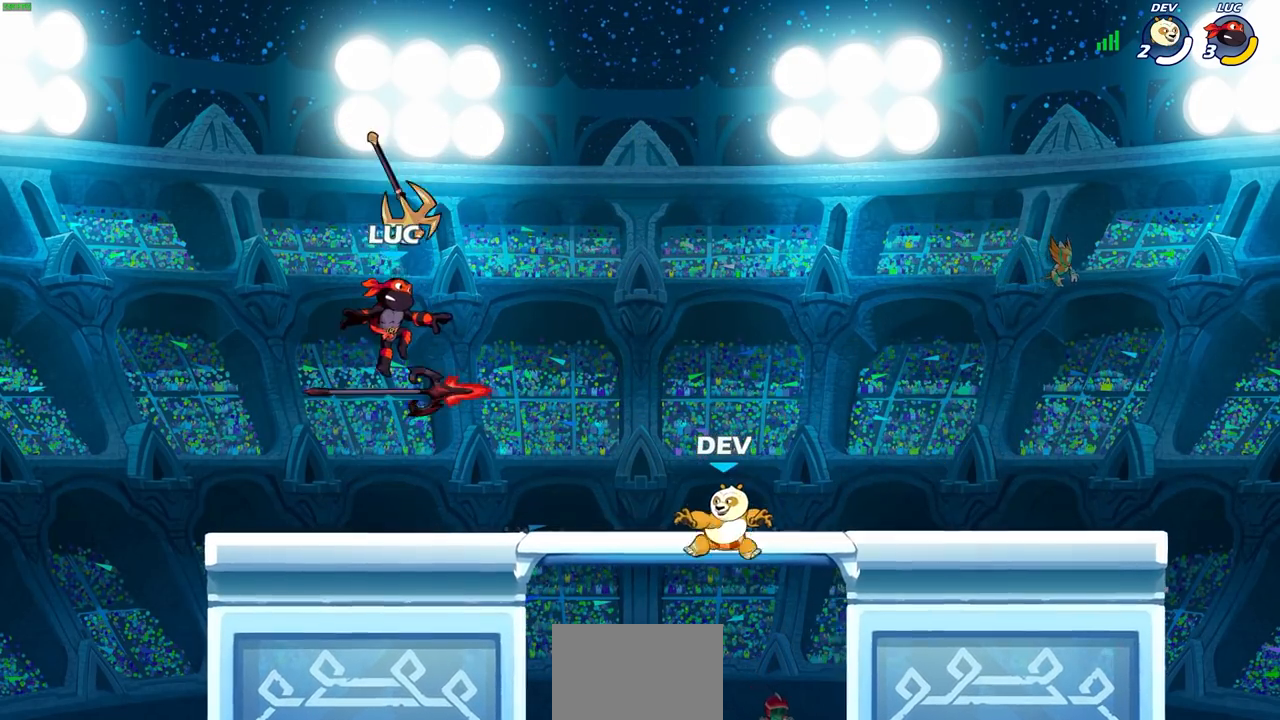
{"buttons": [], "left_stick": "center", "right_stick": "center", "events": [[217, "R1", "down"], [233, "CROSS", "down"], [250, "left_stick", "center"], [333, "R1", "up"], [367, "CROSS", "up"]]}
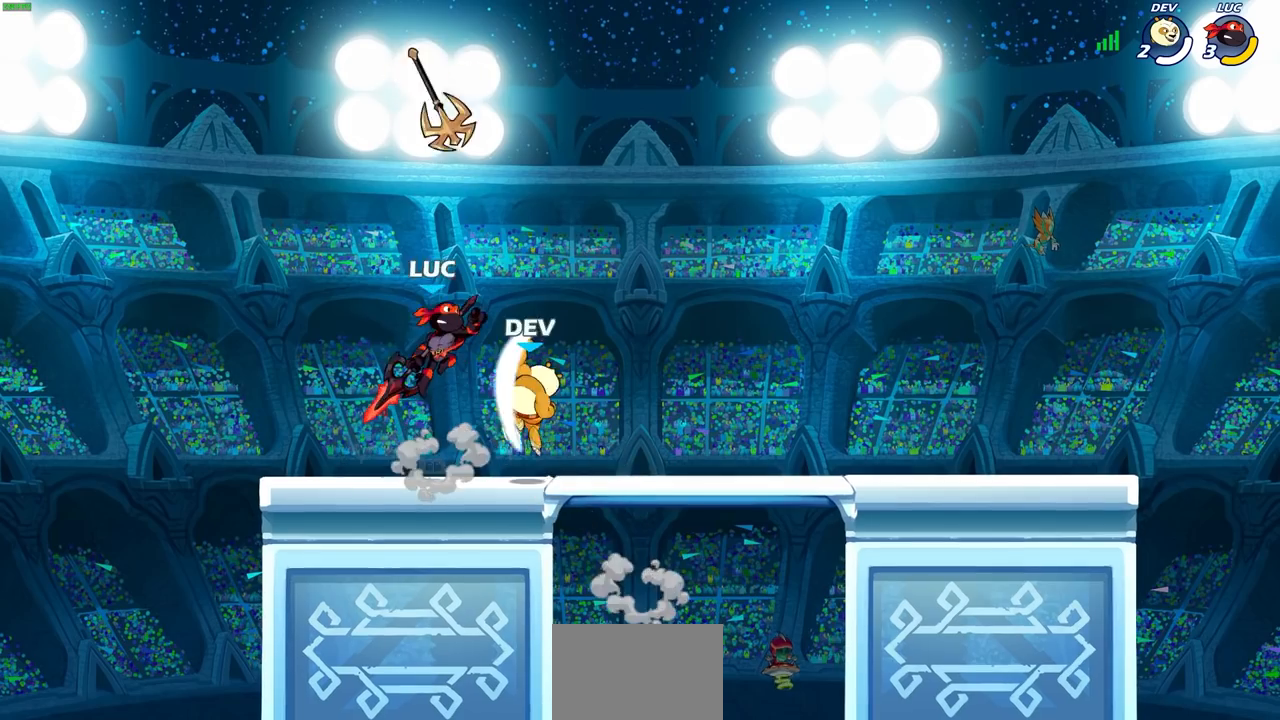
{"buttons": [], "left_stick": "center", "right_stick": "center", "events": [[117, "SQUARE", "down"], [200, "SQUARE", "up"]]}
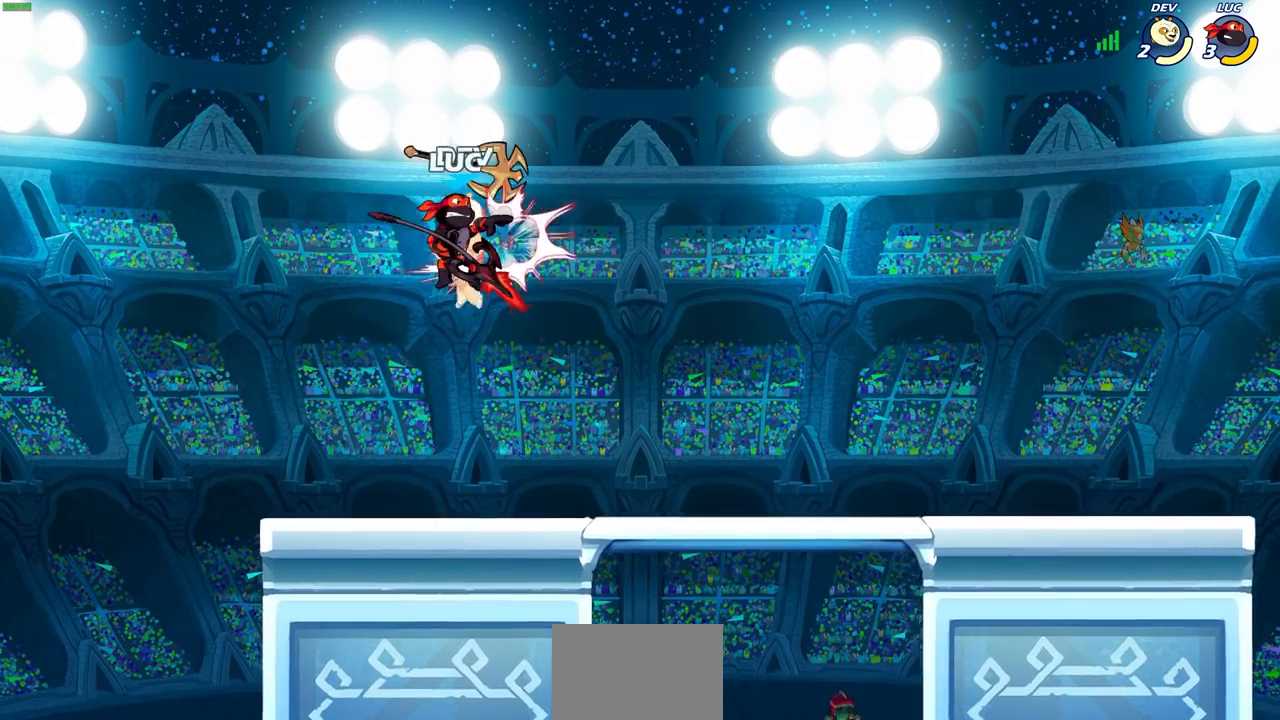
{"buttons": [], "left_stick": "right", "right_stick": "center", "events": [[433, "left_stick", "right"]]}
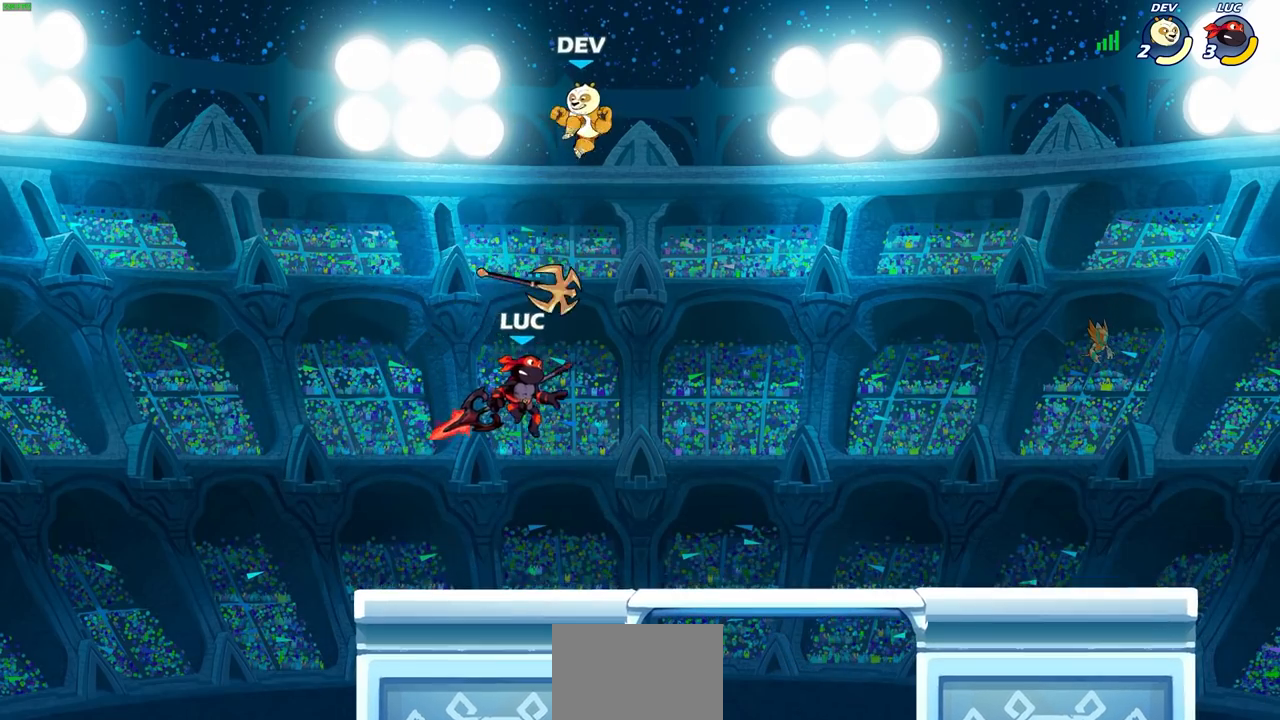
{"buttons": [], "left_stick": "left", "right_stick": "center", "events": [[33, "CIRCLE", "down"], [150, "CIRCLE", "up"], [150, "left_stick", "up"], [267, "left_stick", "left"]]}
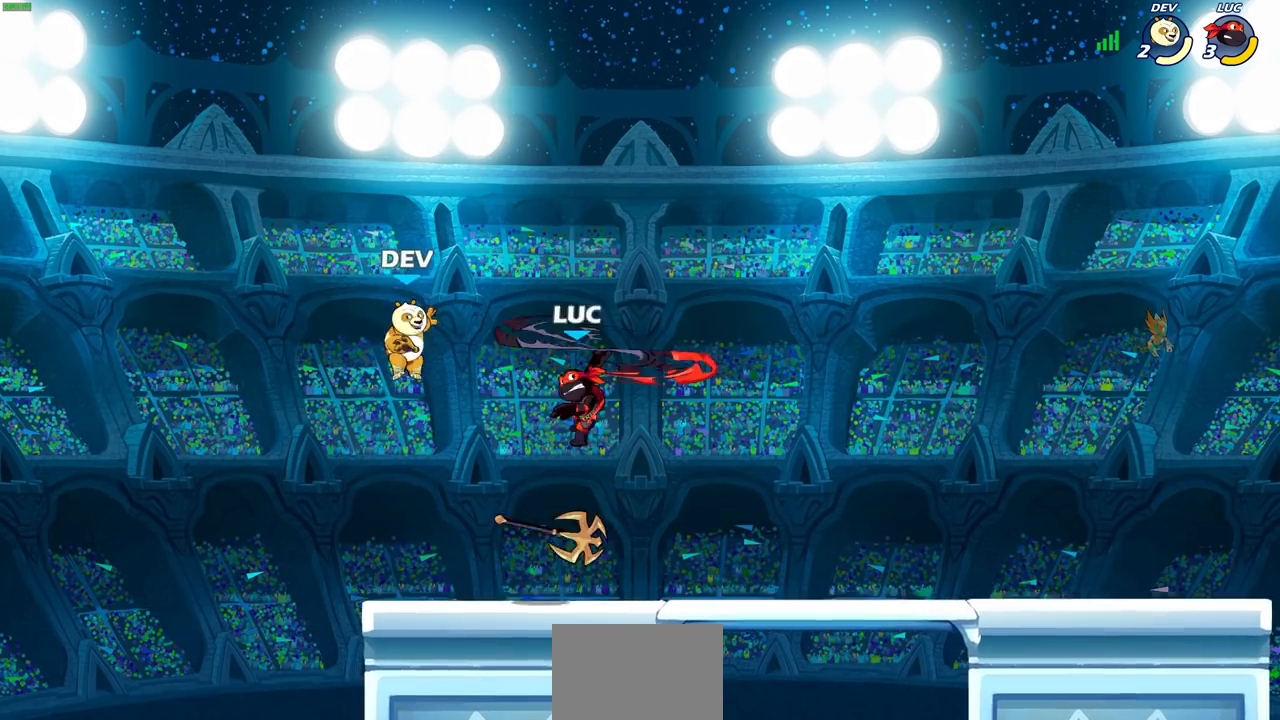
{"buttons": [], "left_stick": "down-left", "right_stick": "center", "events": [[117, "left_stick", "right"], [283, "left_stick", "down"], [333, "SQUARE", "down"], [333, "left_stick", "down-left"], [417, "SQUARE", "up"]]}
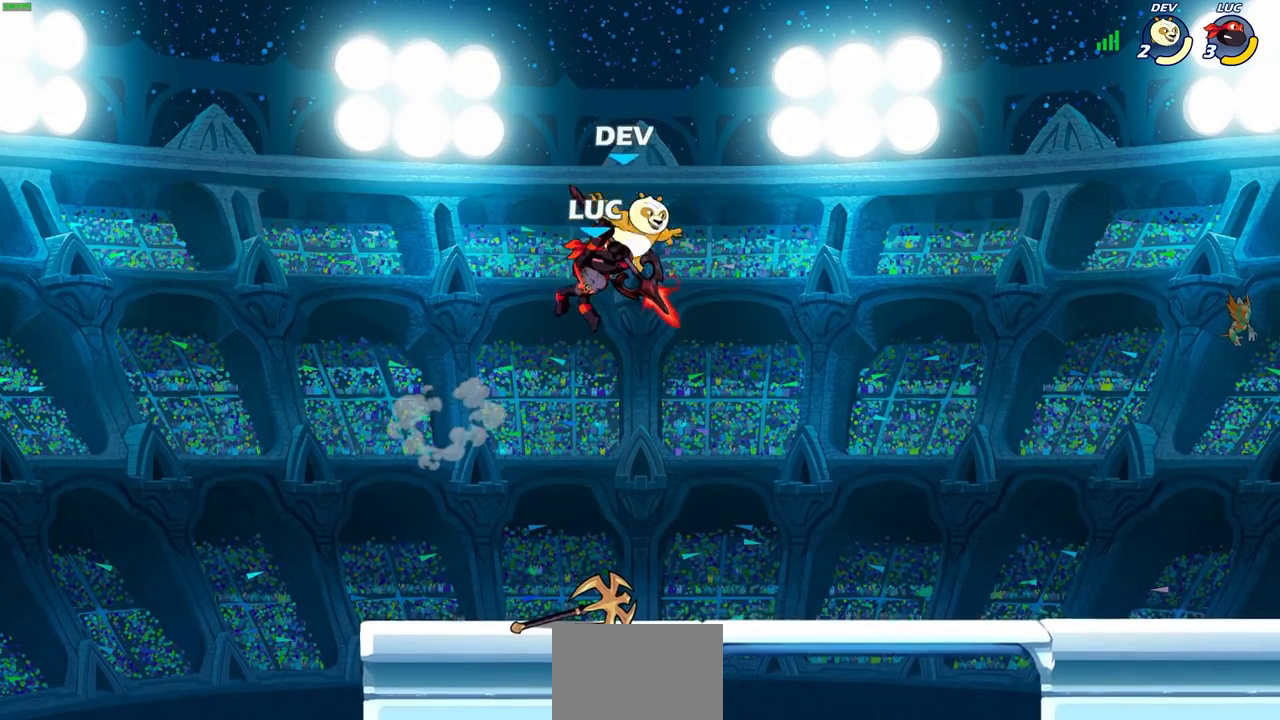
{"buttons": [], "left_stick": "right", "right_stick": "center", "events": [[267, "left_stick", "down-right"], [333, "left_stick", "right"]]}
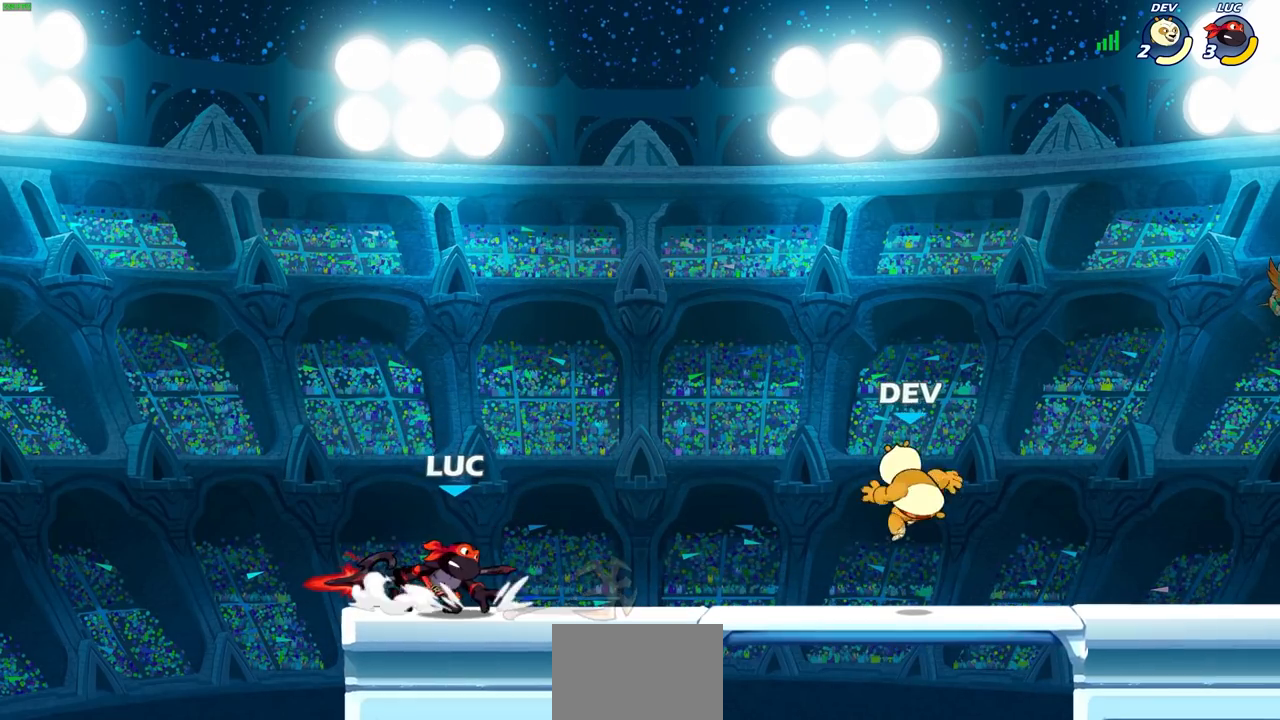
{"buttons": [], "left_stick": "center", "right_stick": "center"}
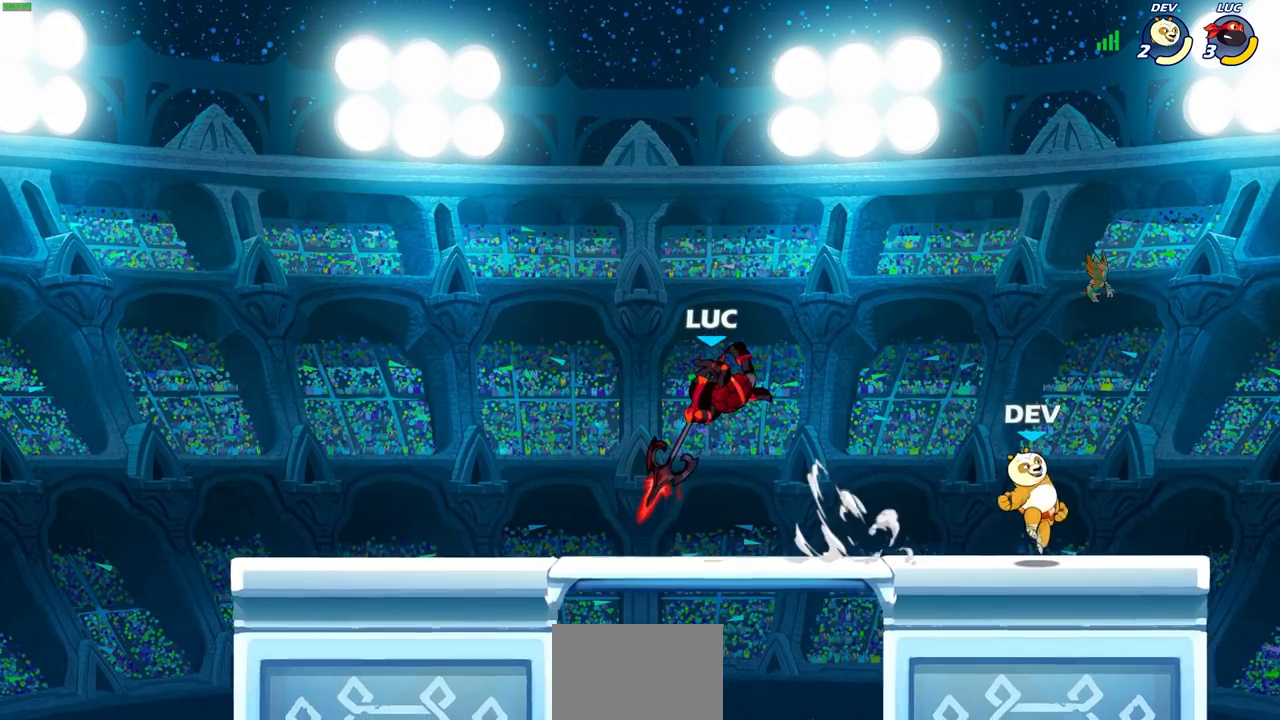
{"buttons": ["SQUARE"], "left_stick": "center", "right_stick": "center", "events": [[283, "SQUARE", "down"], [350, "SQUARE", "up"], [450, "SQUARE", "down"]]}
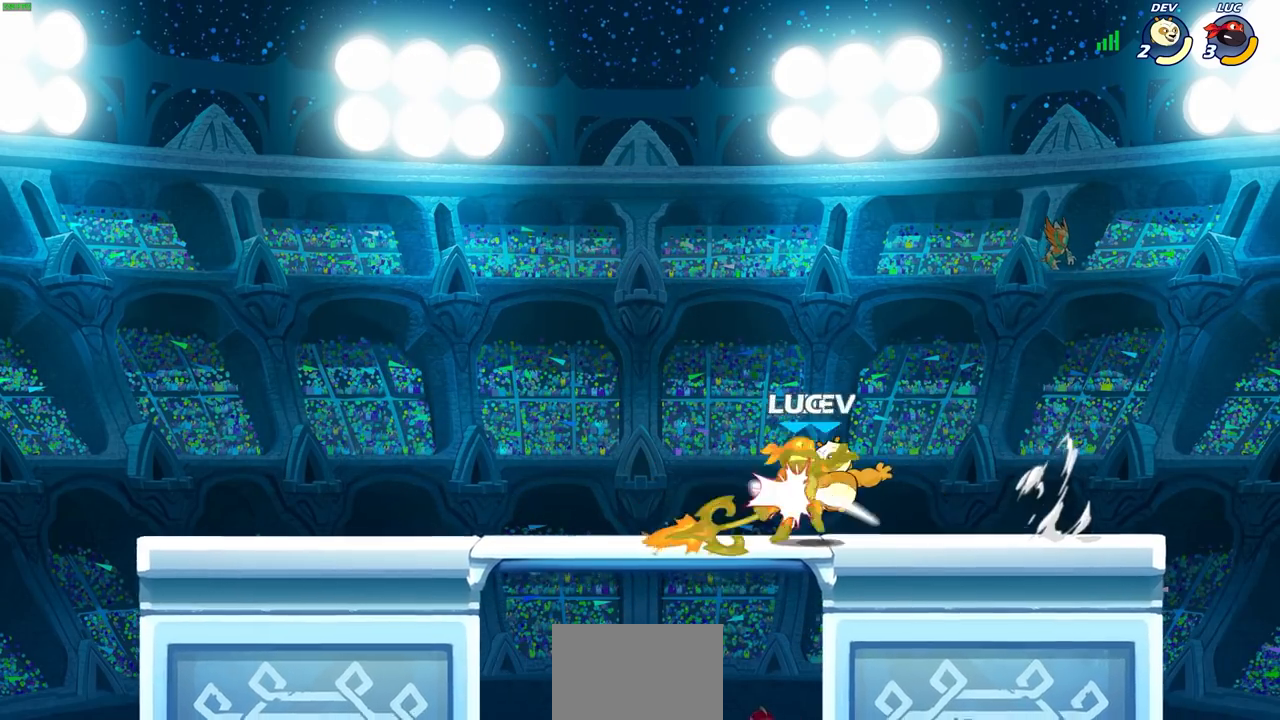
{"buttons": ["R2"], "left_stick": "center", "right_stick": "center", "events": [[17, "SQUARE", "up"], [450, "R2", "down"]]}
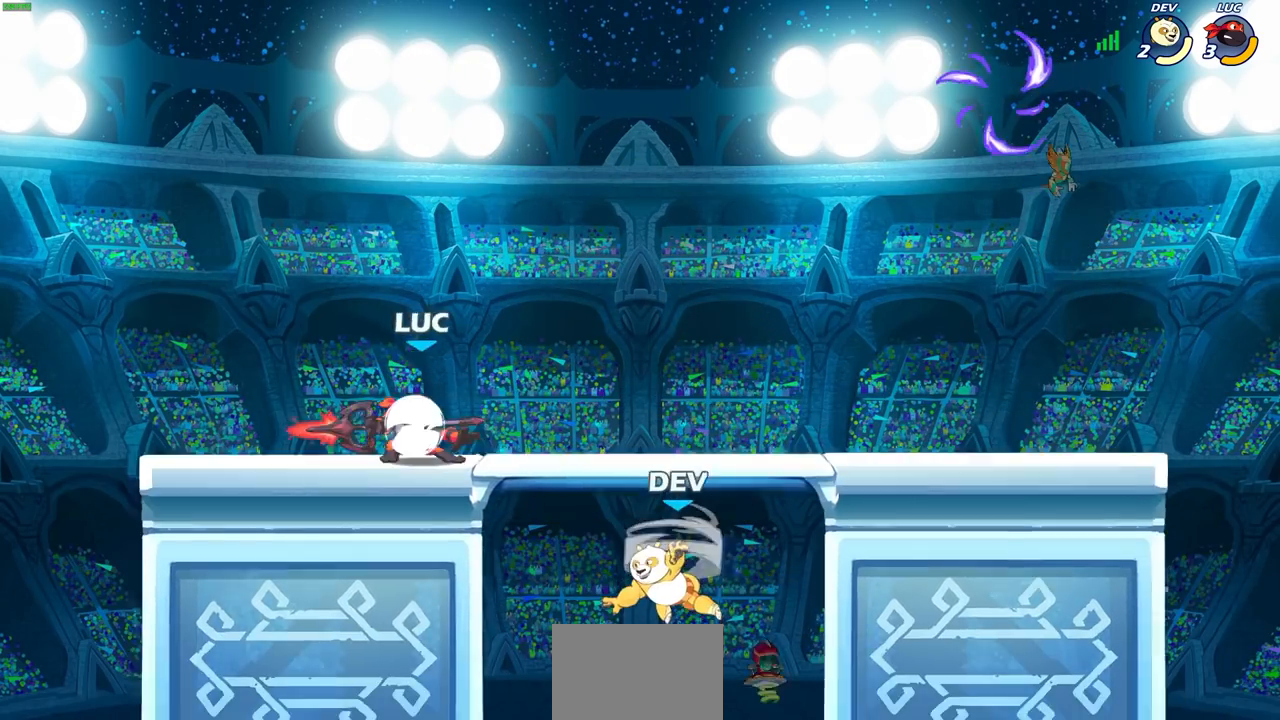
{"buttons": [], "left_stick": "right", "right_stick": "center", "events": [[200, "R2", "up"], [483, "left_stick", "right"]]}
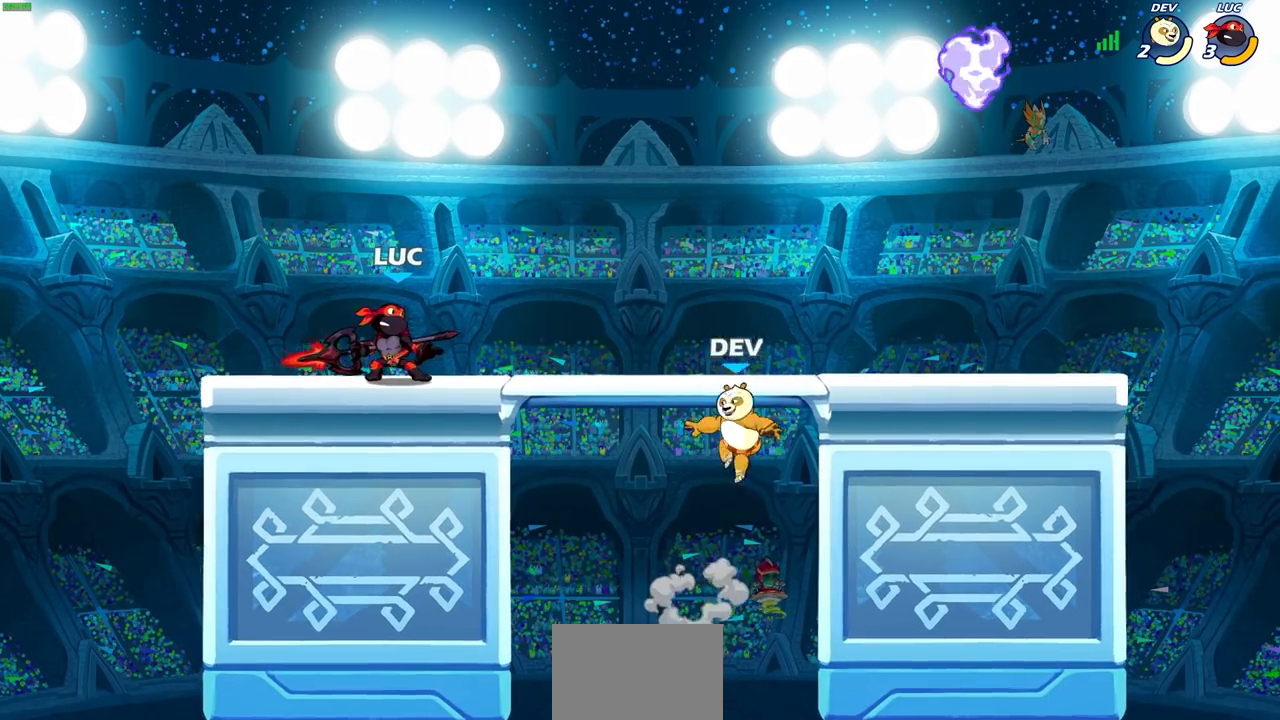
{"buttons": ["R2"], "left_stick": "right", "right_stick": "center", "events": [[400, "R2", "down"], [433, "CIRCLE", "down"], [500, "CIRCLE", "up"]]}
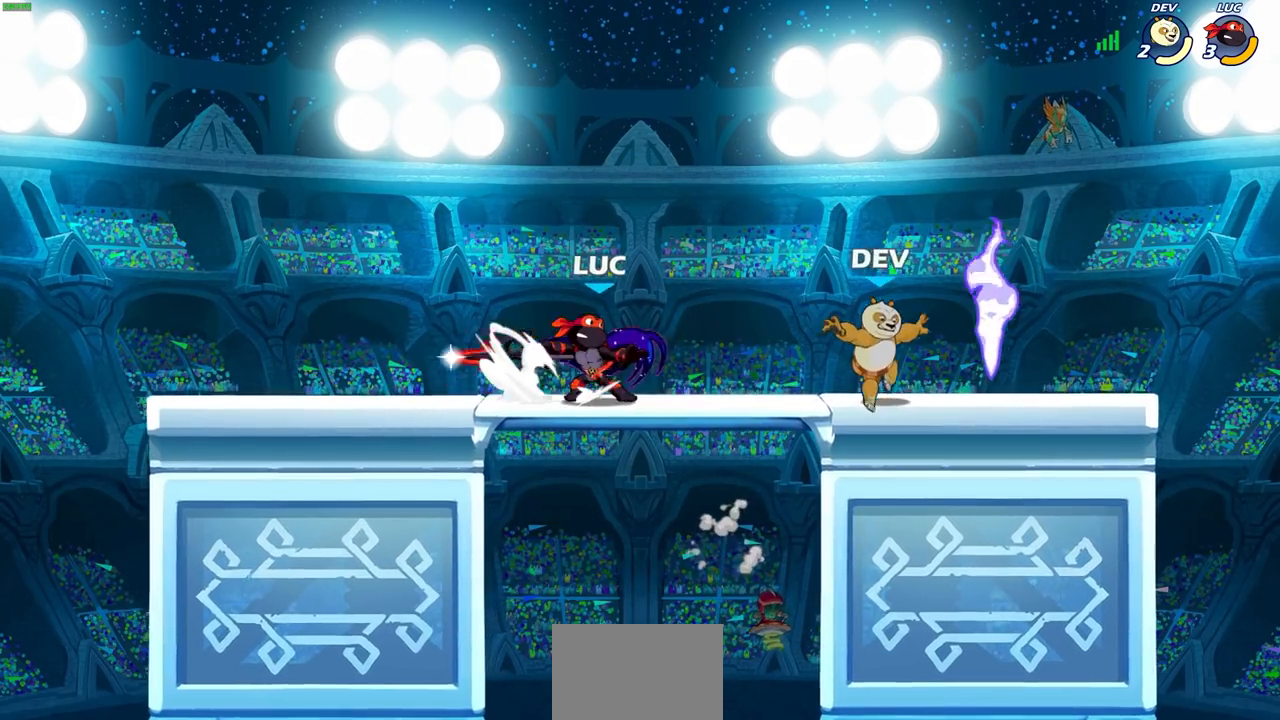
{"buttons": [], "left_stick": "center", "right_stick": "center", "events": [[17, "R2", "up"], [317, "left_stick", "center"]]}
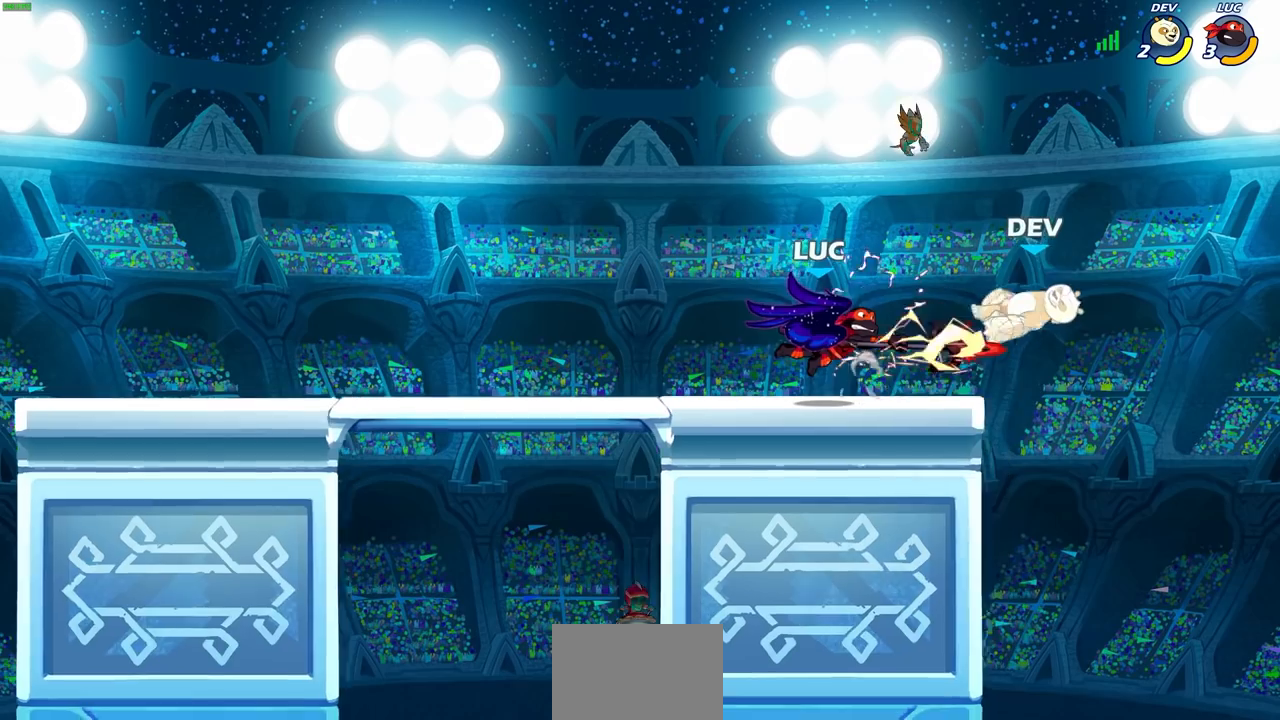
{"buttons": [], "left_stick": "center", "right_stick": "center", "events": []}
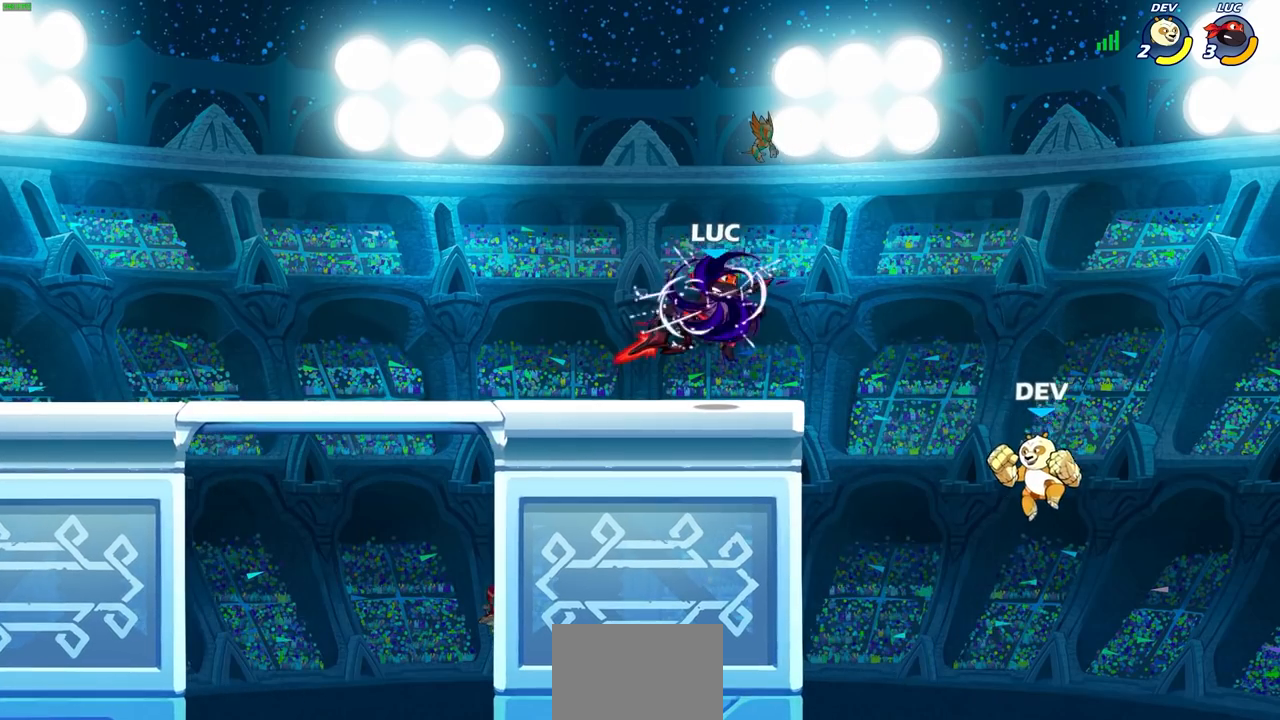
{"buttons": [], "left_stick": "center", "right_stick": "center", "events": []}
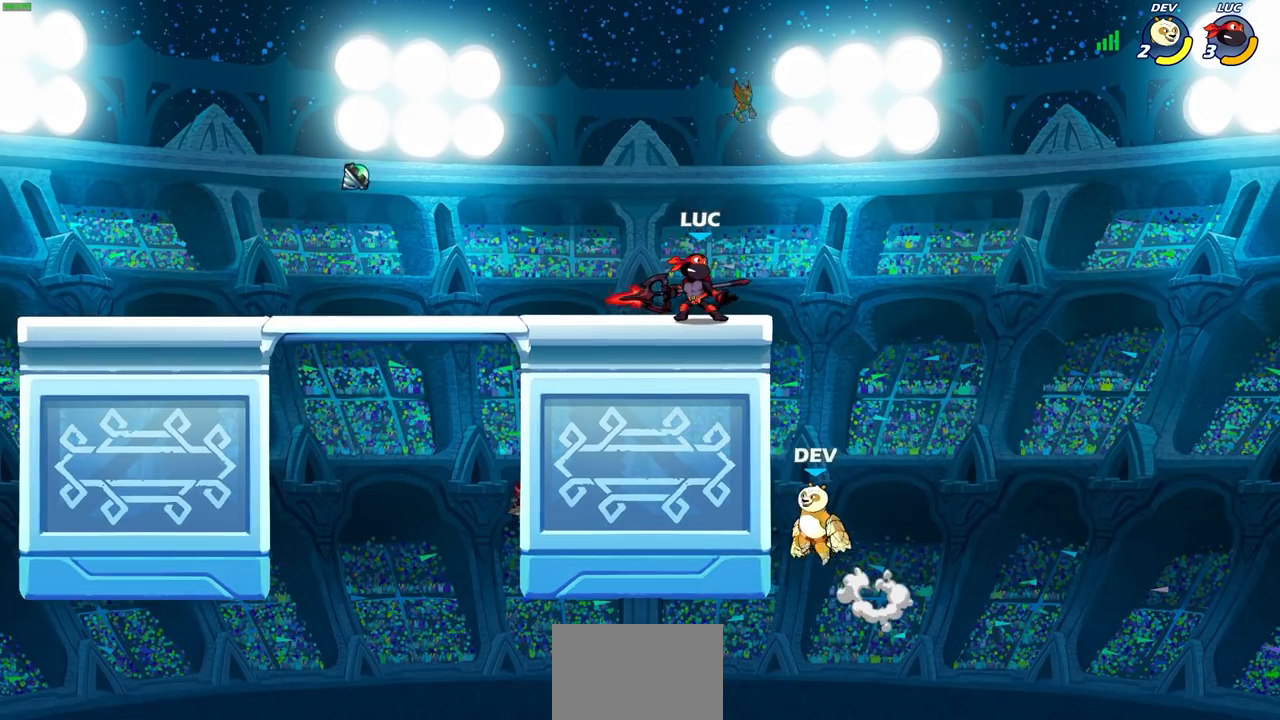
{"buttons": [], "left_stick": "down", "right_stick": "center", "events": [[83, "left_stick", "right"], [483, "left_stick", "down"]]}
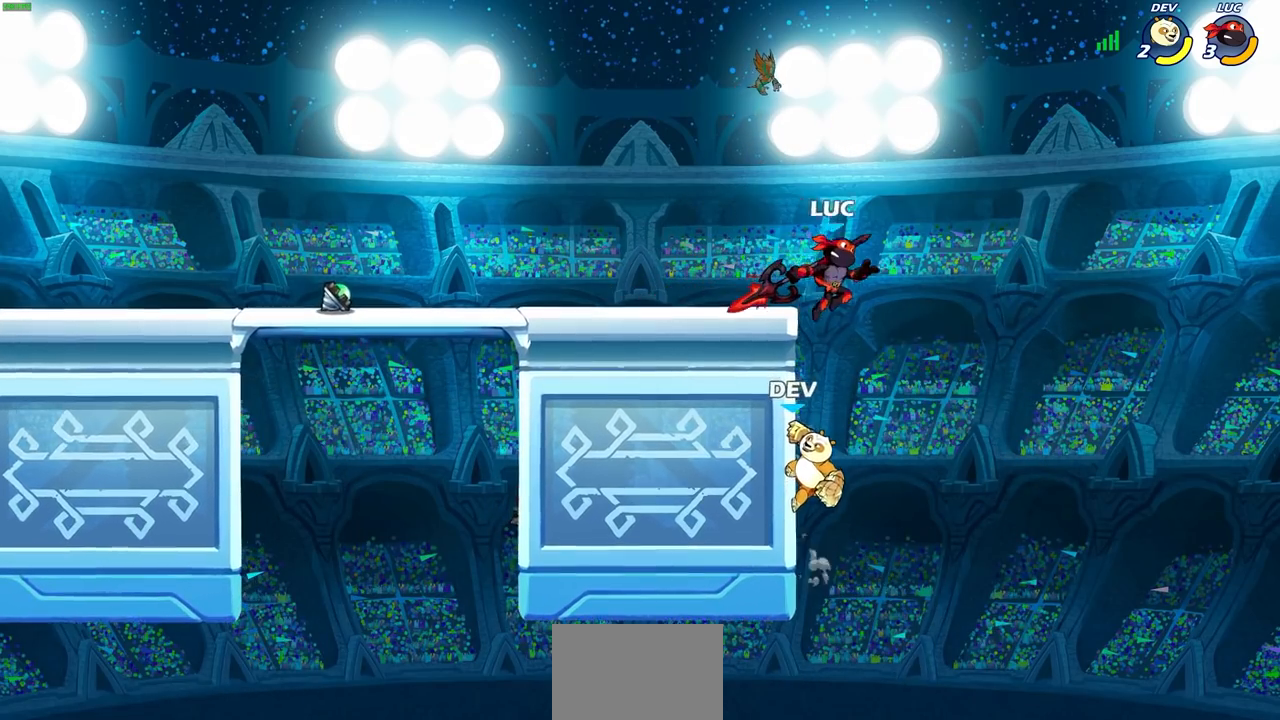
{"buttons": [], "left_stick": "up-right", "right_stick": "center", "events": [[33, "left_stick", "down-left"], [50, "SQUARE", "down"], [150, "SQUARE", "up"], [483, "left_stick", "up-right"]]}
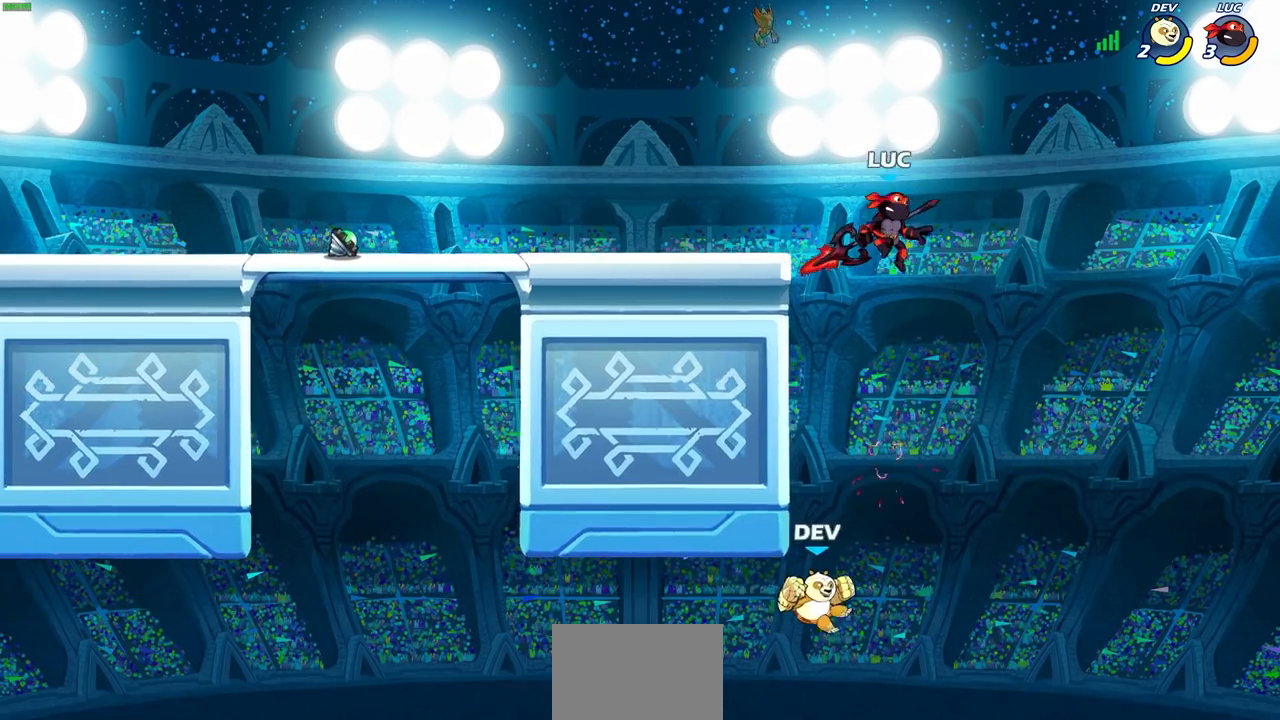
{"buttons": ["CROSS"], "left_stick": "up-left", "right_stick": "center", "events": [[67, "left_stick", "center"], [250, "left_stick", "left"], [350, "left_stick", "up-left"], [383, "CROSS", "down"]]}
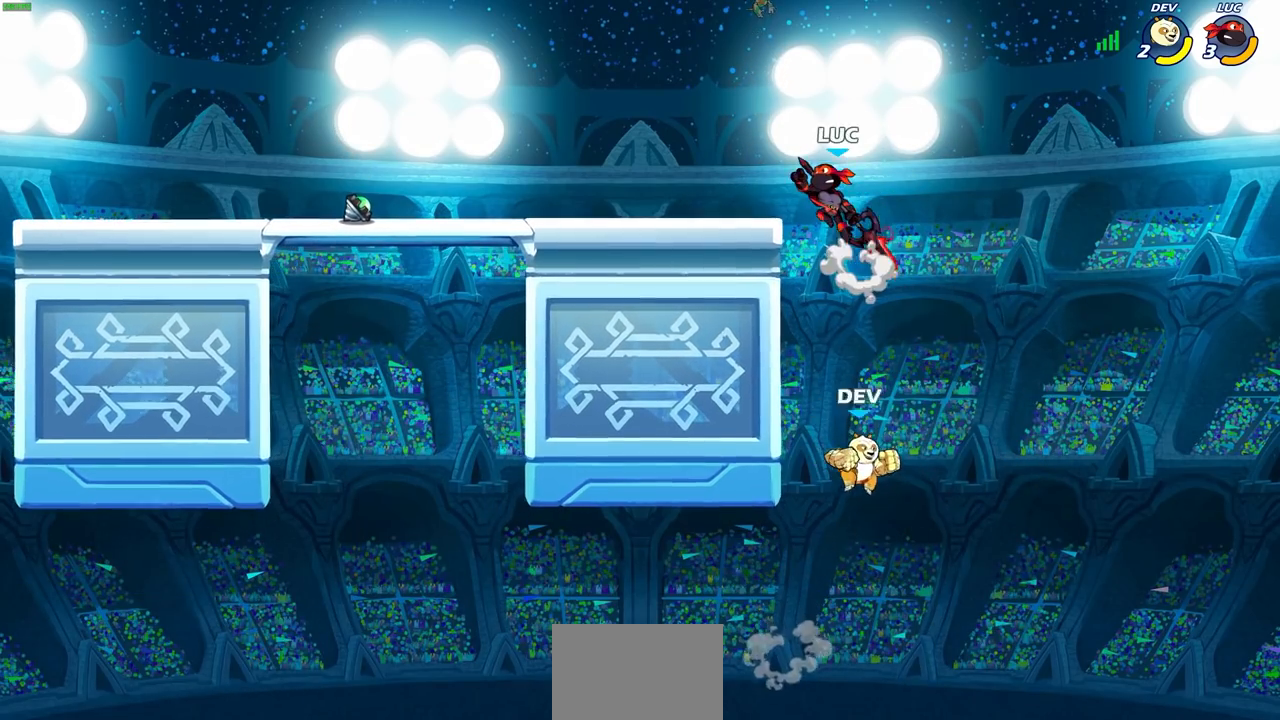
{"buttons": ["SQUARE"], "left_stick": "center", "right_stick": "center", "events": [[33, "CROSS", "up"], [83, "left_stick", "center"], [233, "left_stick", "right"], [383, "left_stick", "center"], [433, "SQUARE", "down"]]}
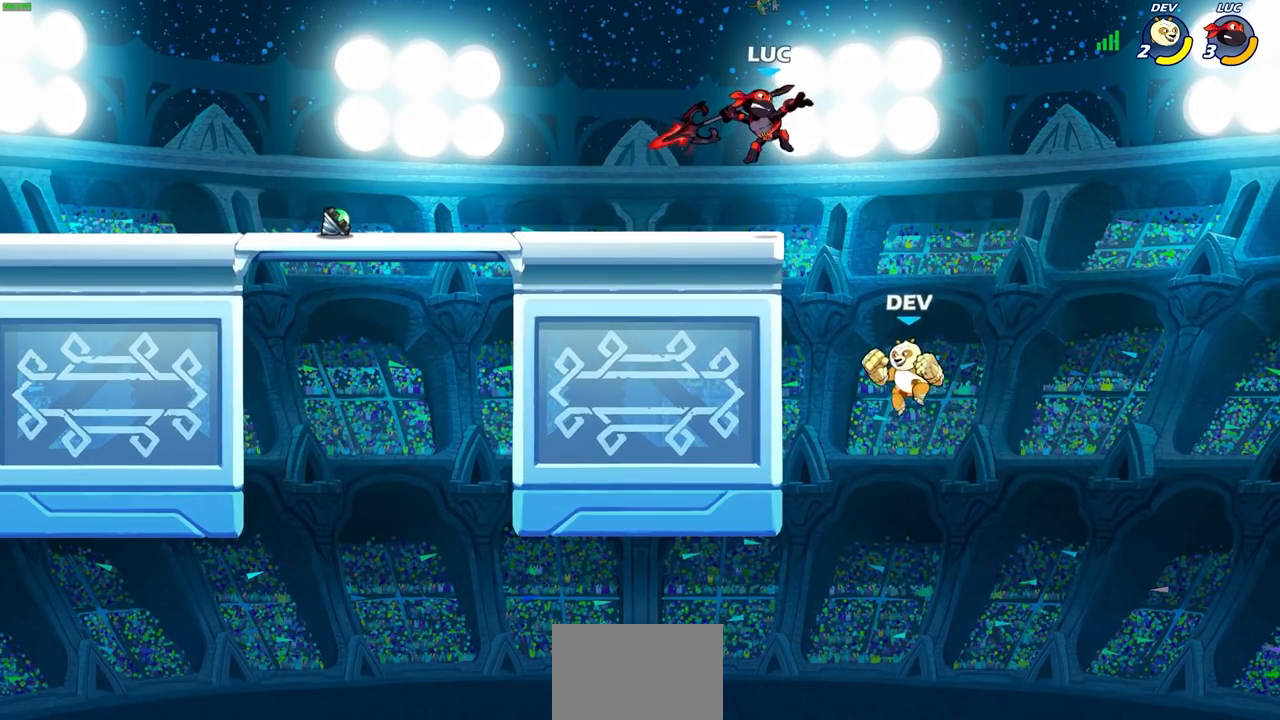
{"buttons": [], "left_stick": "left", "right_stick": "center", "events": [[33, "SQUARE", "up"], [283, "left_stick", "left"]]}
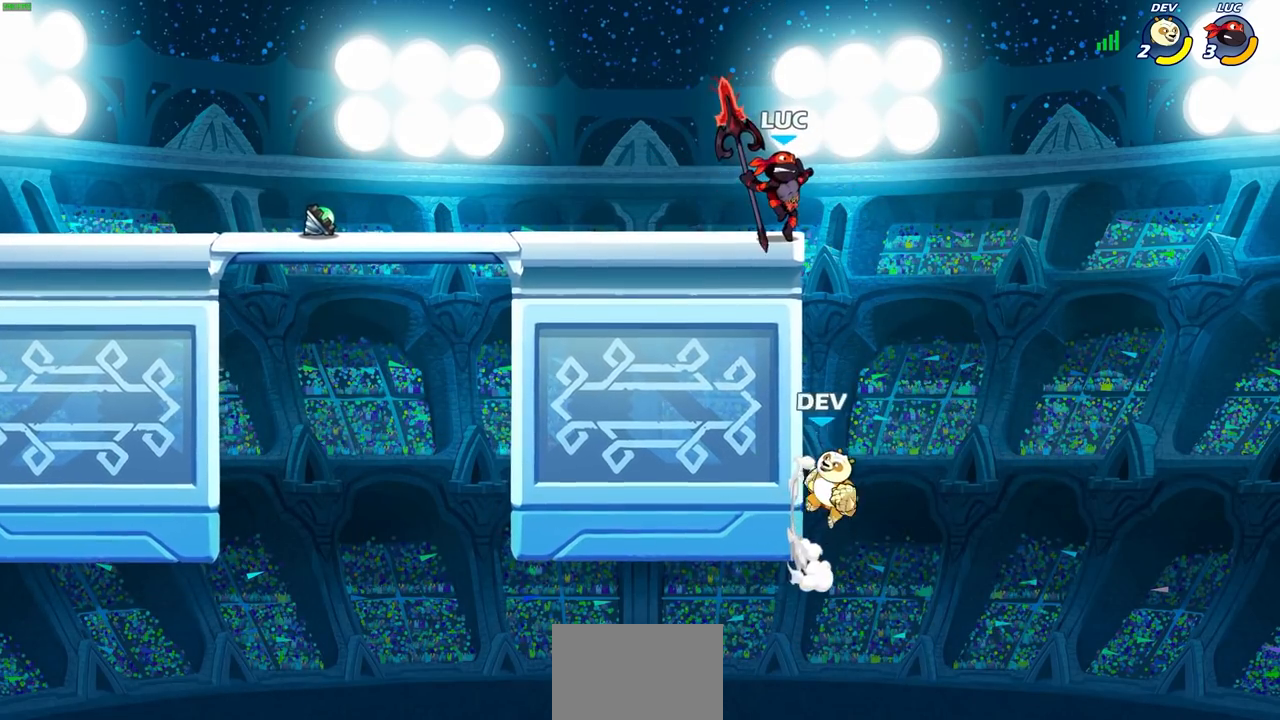
{"buttons": [], "left_stick": "right", "right_stick": "center", "events": [[217, "CROSS", "down"], [400, "CROSS", "up"], [400, "left_stick", "up"], [467, "left_stick", "right"]]}
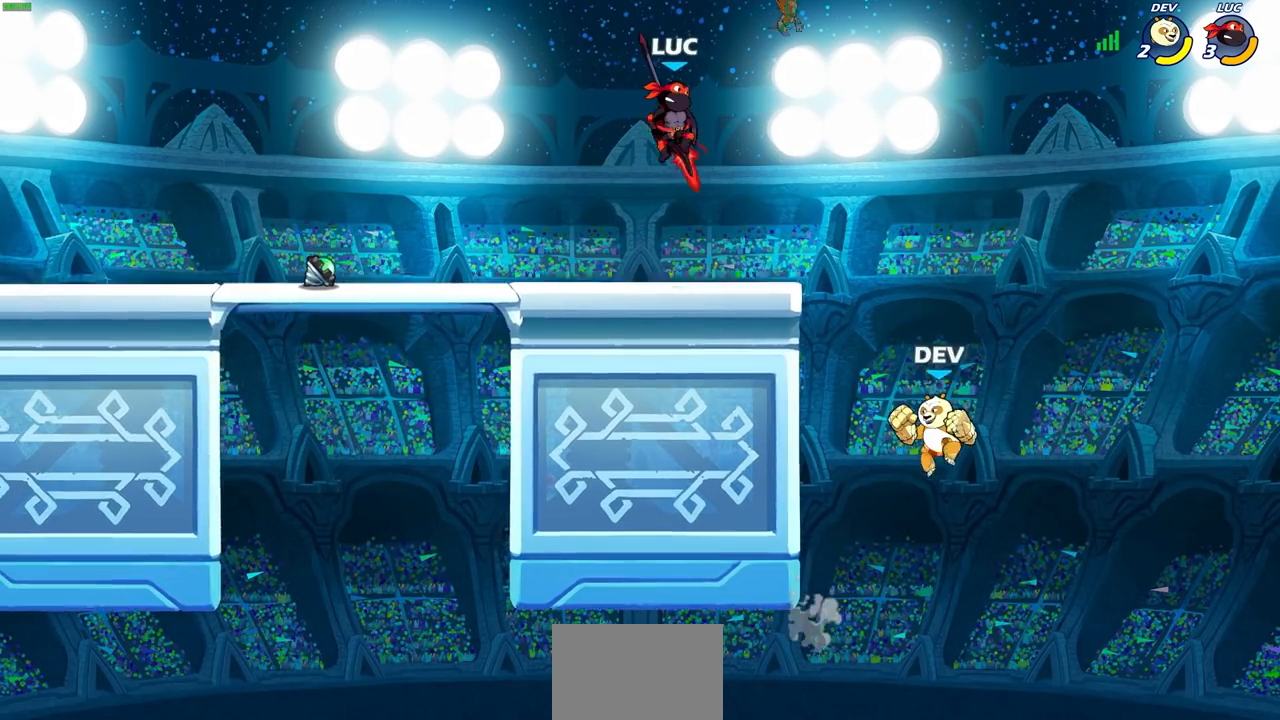
{"buttons": [], "left_stick": "right", "right_stick": "center", "events": [[150, "left_stick", "center"], [483, "left_stick", "right"]]}
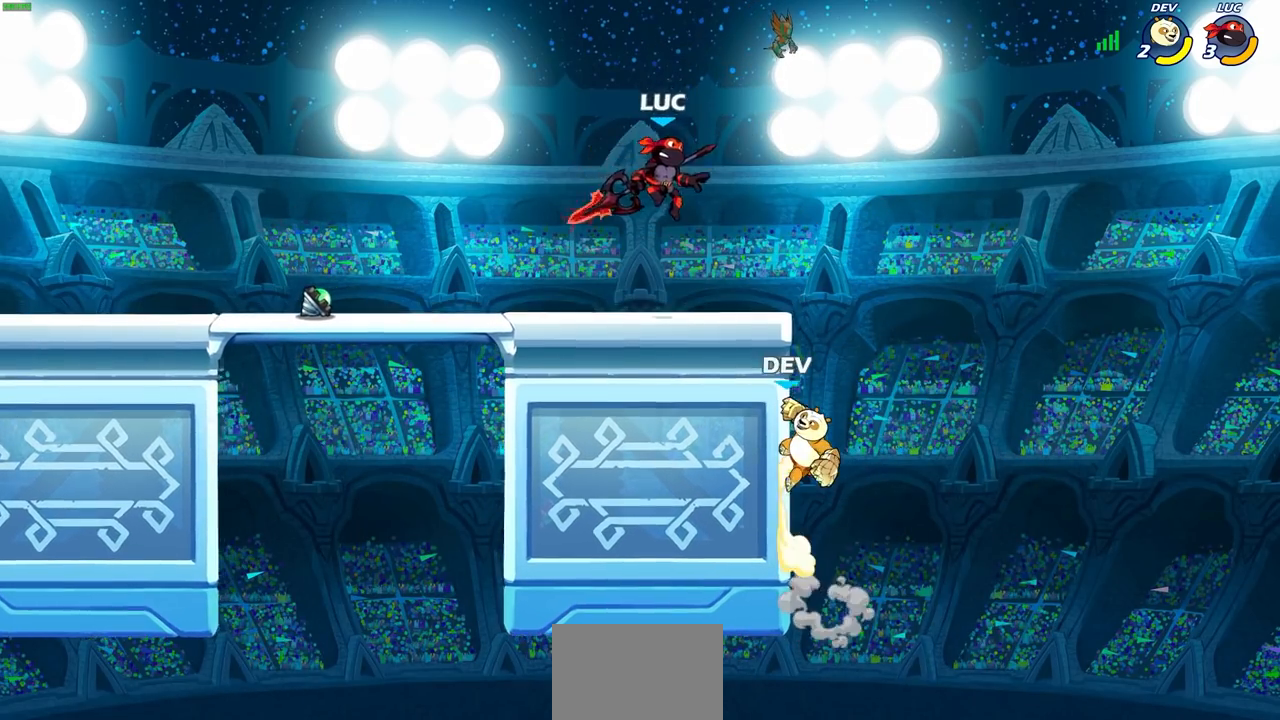
{"buttons": [], "left_stick": "center", "right_stick": "center", "events": [[17, "SQUARE", "down"], [67, "left_stick", "center"], [100, "SQUARE", "up"]]}